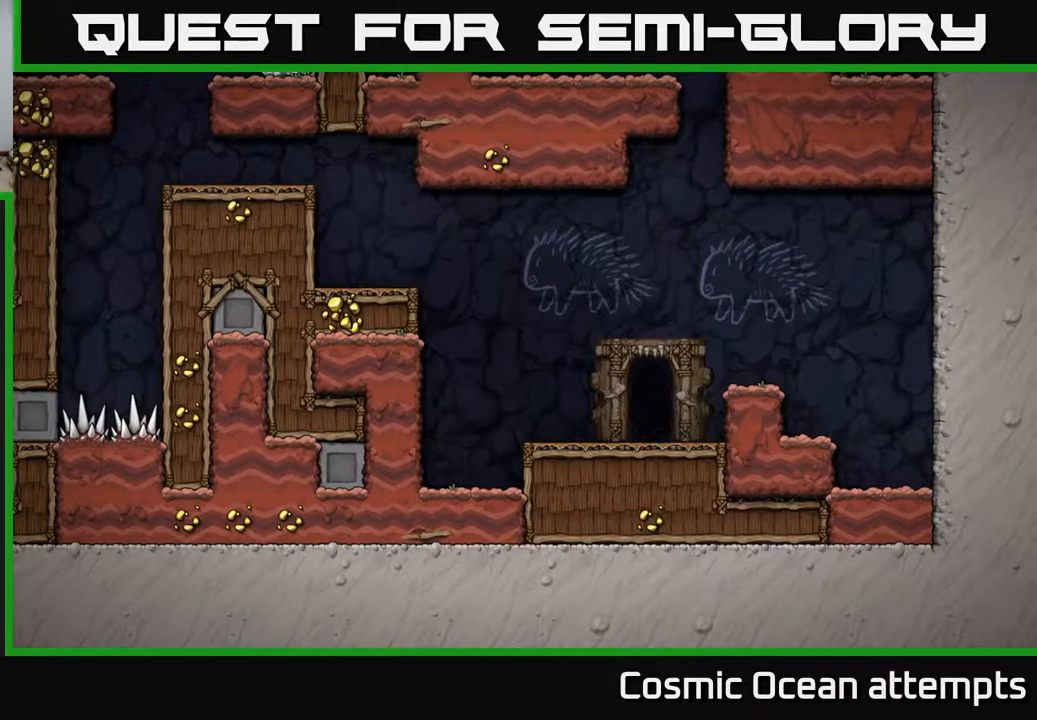
Gameplay with a controller (Xbox layout); each line is a JSON object with the inputs held at the frame after it. "events" lists button and stick changes between this image and that frame as [ms after this image, input, new state], when the widget could be followed in between. Not read: left_stick.
{"buttons": [], "right_stick": "center", "events": []}
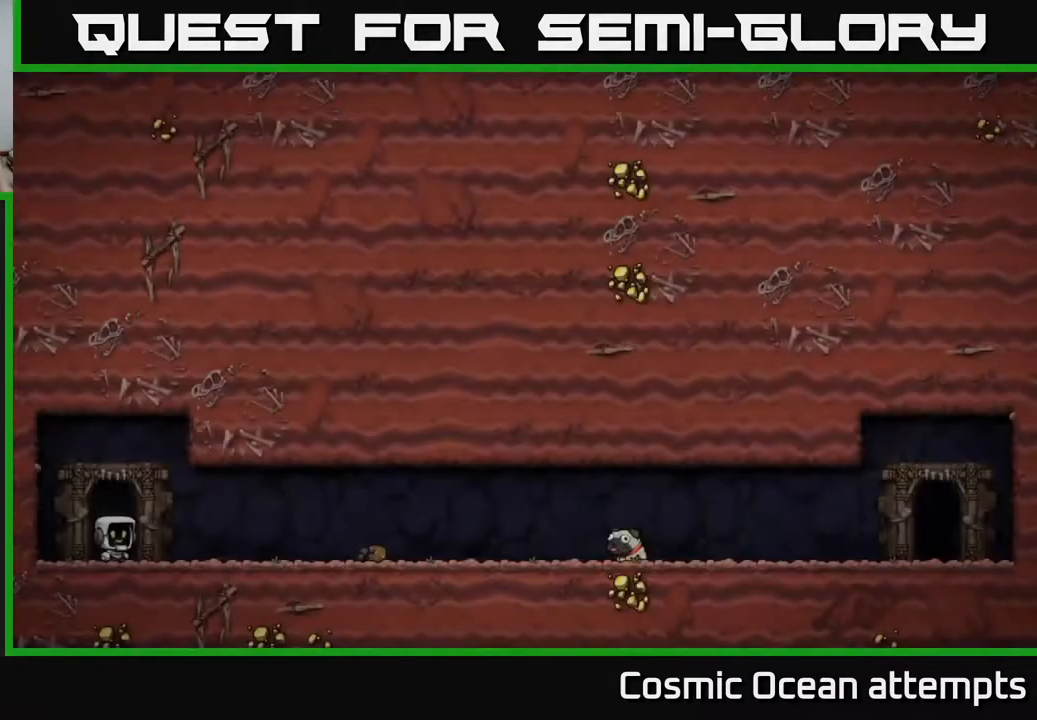
{"buttons": [], "right_stick": "center", "events": []}
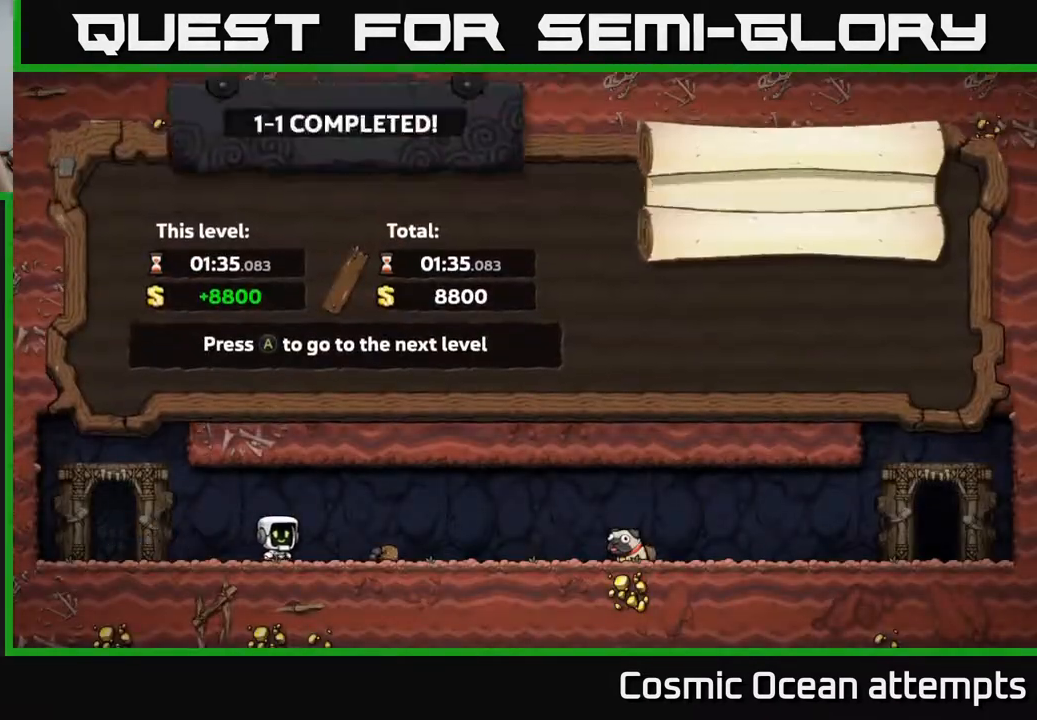
{"buttons": [], "right_stick": "center", "events": [[117, "A", "down"], [233, "A", "up"]]}
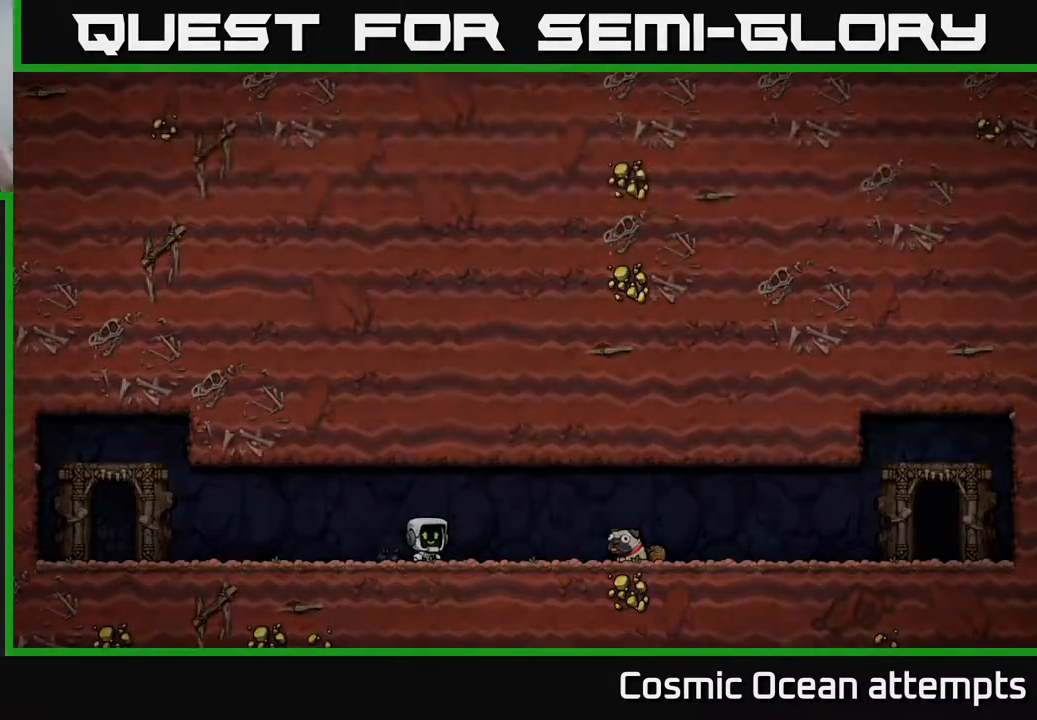
{"buttons": [], "right_stick": "center", "events": []}
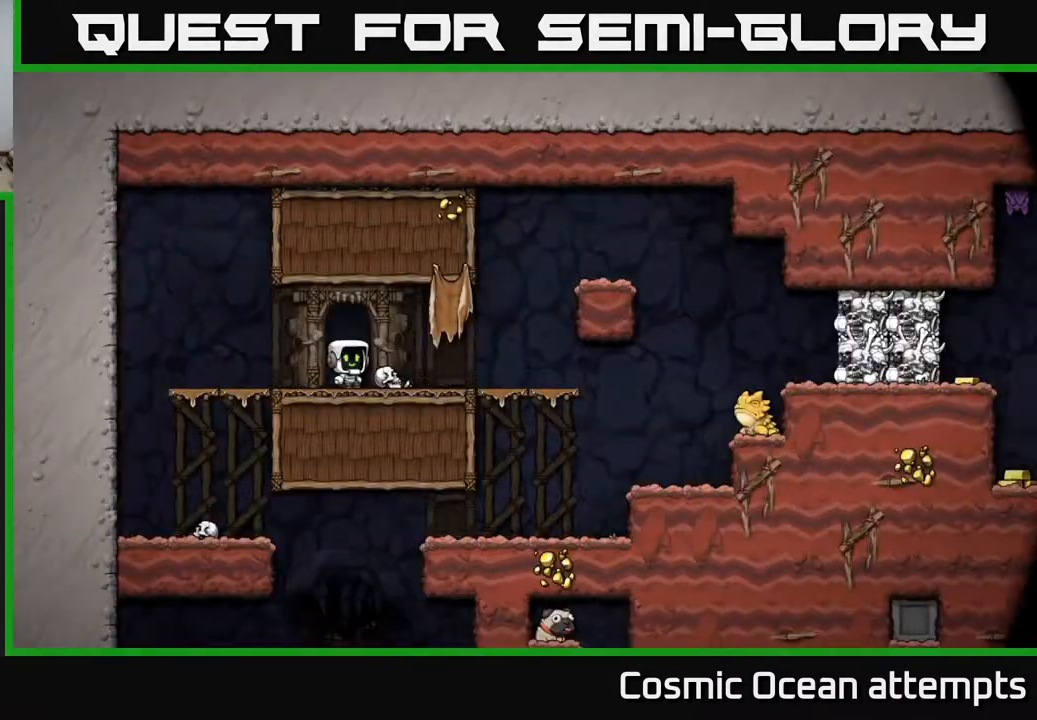
{"buttons": ["DPAD_RIGHT"], "right_stick": "center", "events": [[483, "DPAD_RIGHT", "down"]]}
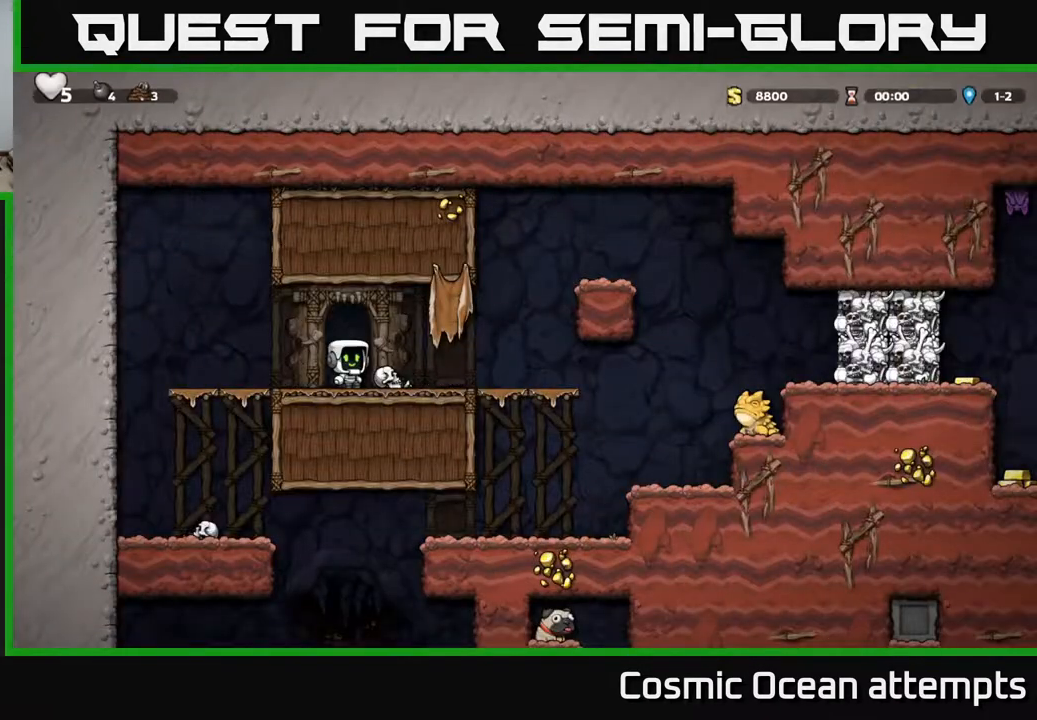
{"buttons": [], "right_stick": "center", "events": [[83, "DPAD_DOWN", "down"], [117, "DPAD_RIGHT", "up"], [150, "X", "down"], [250, "DPAD_DOWN", "up"], [250, "X", "up"], [317, "DPAD_RIGHT", "down"], [367, "DPAD_RIGHT", "up"]]}
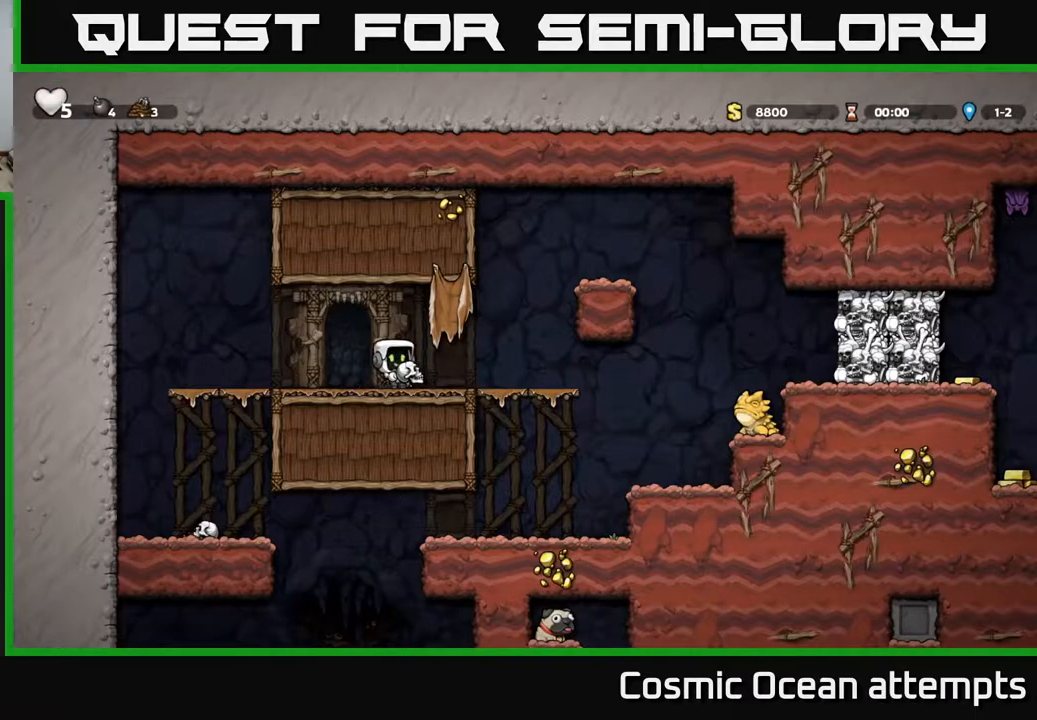
{"buttons": [], "right_stick": "center", "events": [[167, "X", "down"], [217, "X", "up"]]}
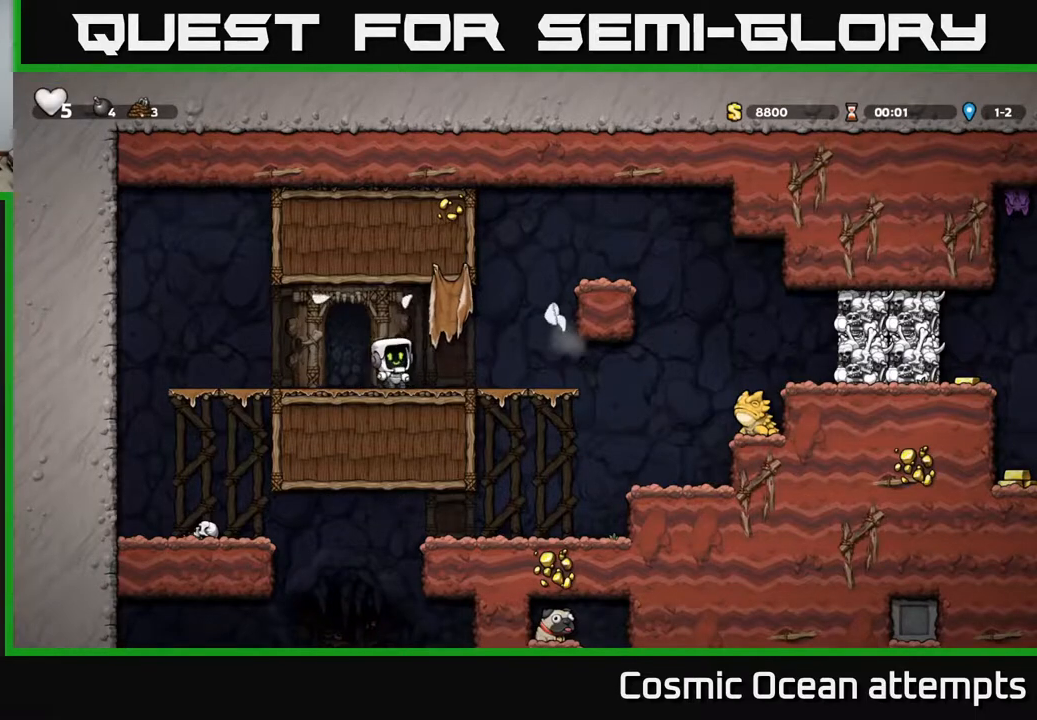
{"buttons": ["DPAD_RIGHT"], "right_stick": "center", "events": [[300, "DPAD_RIGHT", "down"]]}
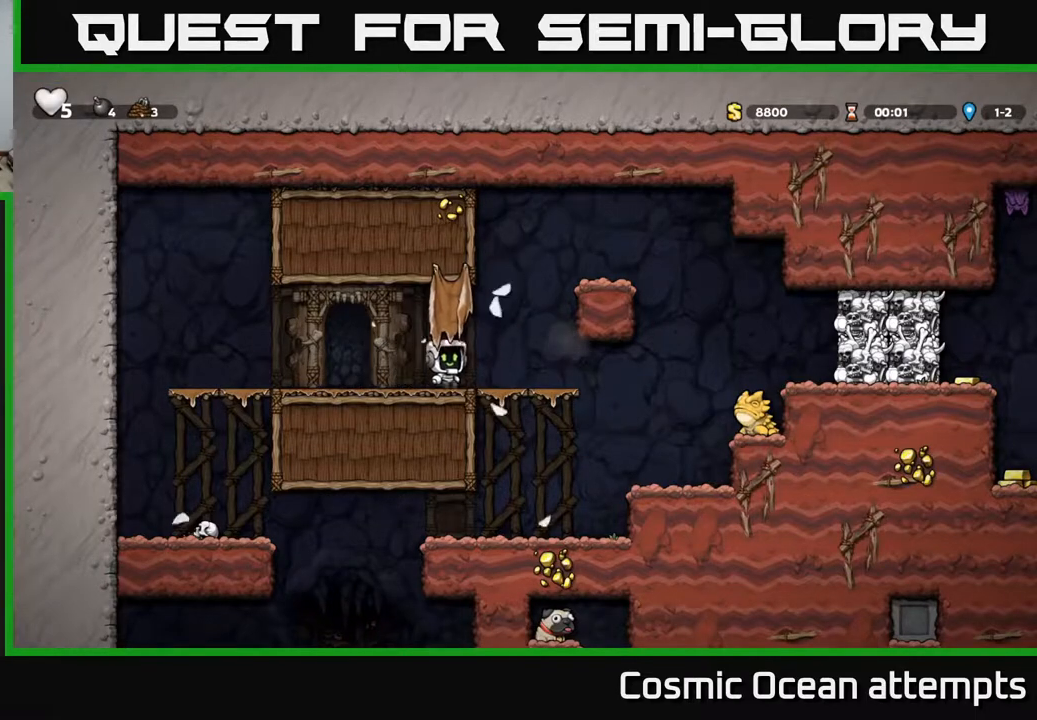
{"buttons": ["A", "DPAD_RIGHT"], "right_stick": "center", "events": [[50, "A", "down"], [317, "A", "up"], [433, "A", "down"]]}
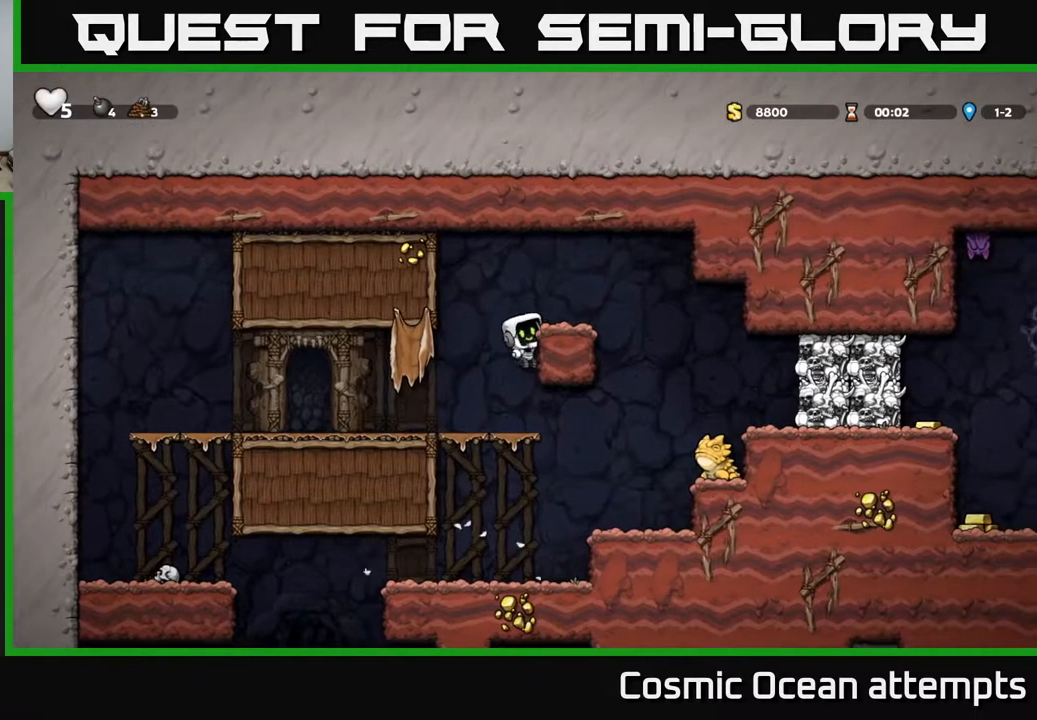
{"buttons": ["DPAD_RIGHT"], "right_stick": "center", "events": [[50, "A", "up"], [67, "DPAD_RIGHT", "up"], [267, "DPAD_RIGHT", "down"], [300, "A", "down"], [383, "A", "up"]]}
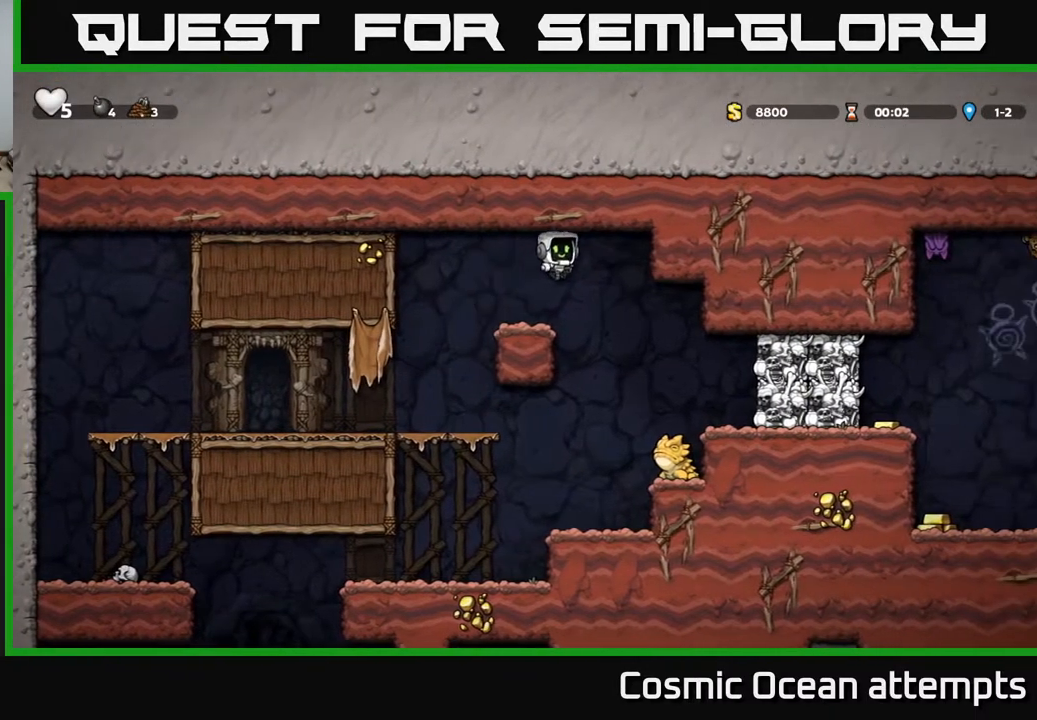
{"buttons": ["X"], "right_stick": "center", "events": [[67, "DPAD_RIGHT", "up"], [300, "DPAD_RIGHT", "down"], [400, "DPAD_RIGHT", "up"], [483, "X", "down"]]}
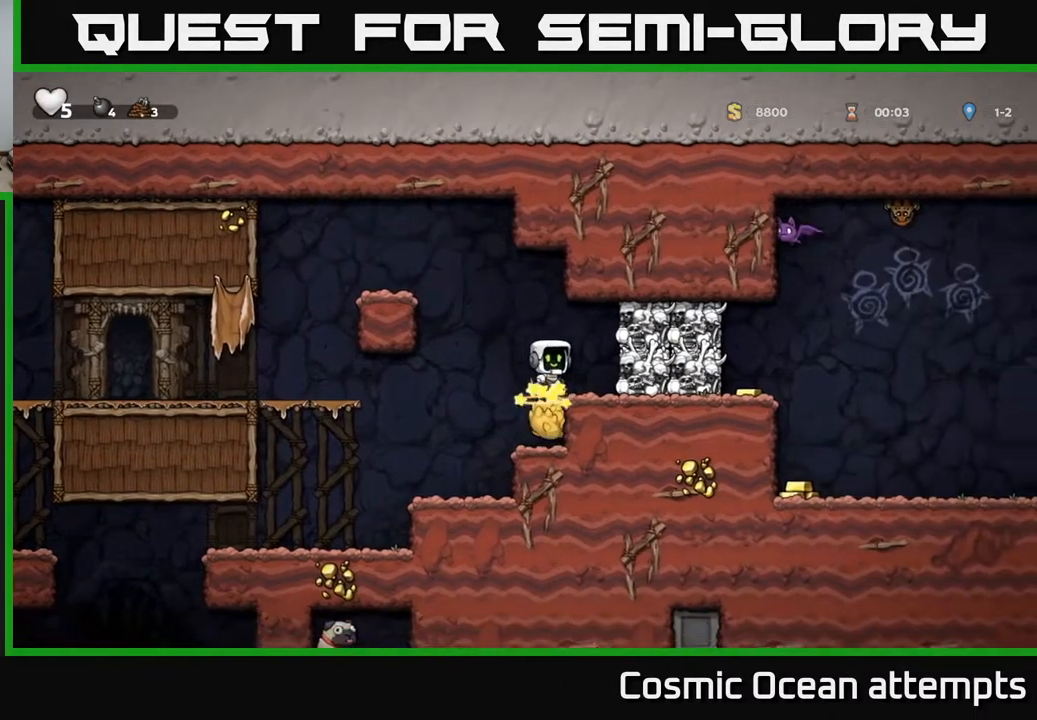
{"buttons": [], "right_stick": "center", "events": [[33, "DPAD_RIGHT", "down"], [133, "X", "up"], [167, "DPAD_RIGHT", "up"]]}
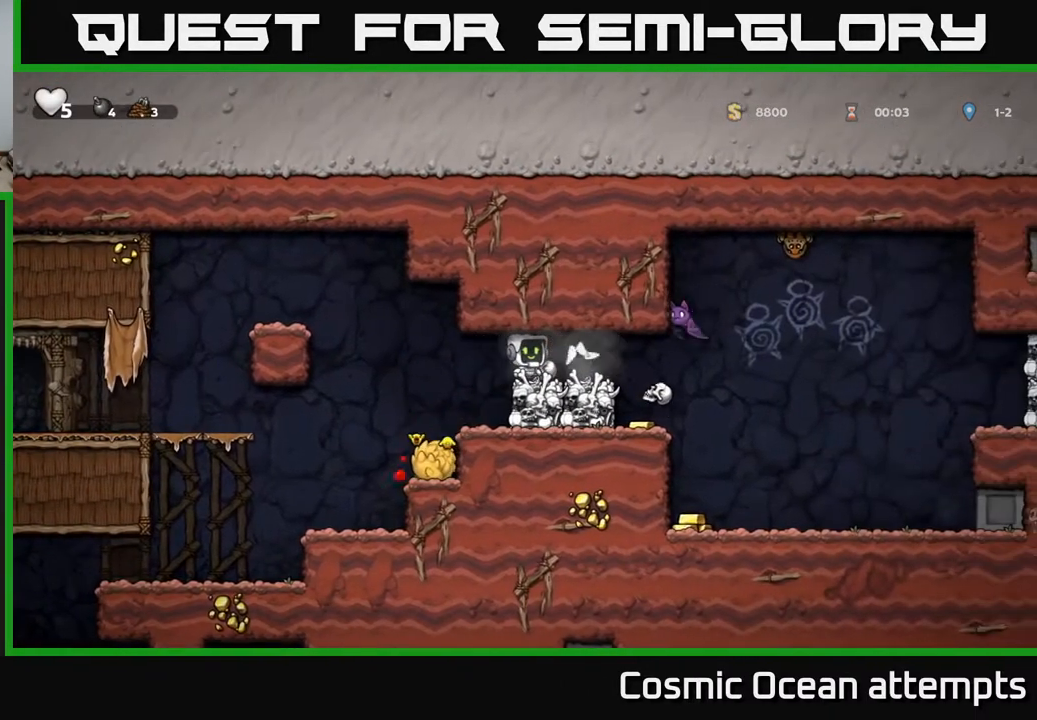
{"buttons": [], "right_stick": "center", "events": []}
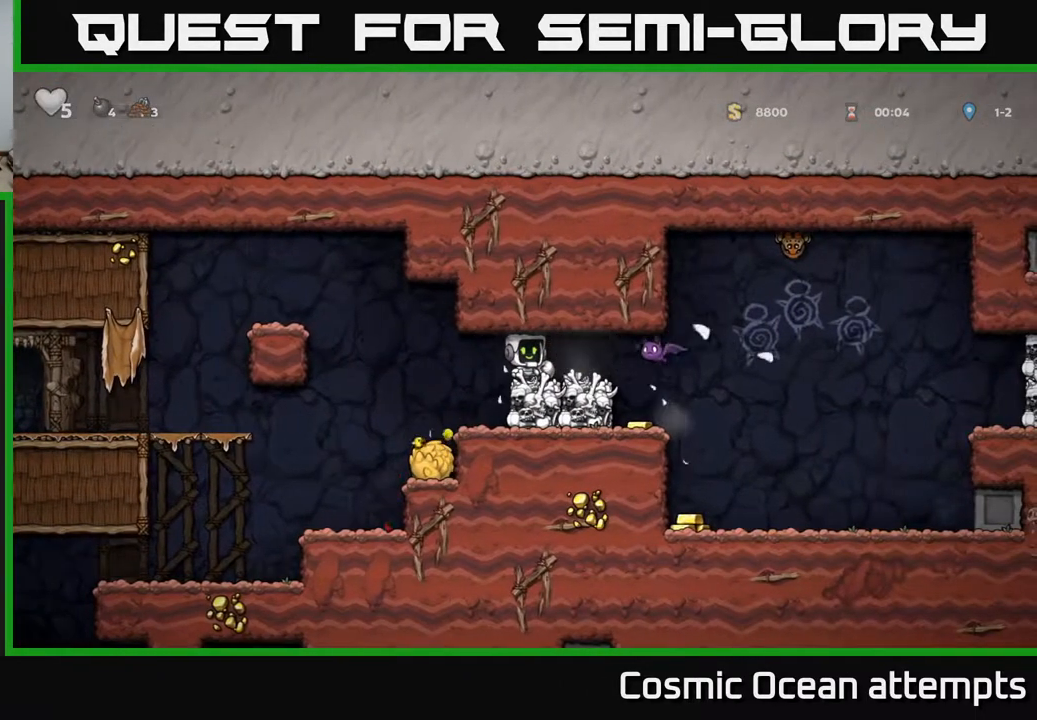
{"buttons": [], "right_stick": "center", "events": [[133, "X", "down"], [283, "X", "up"]]}
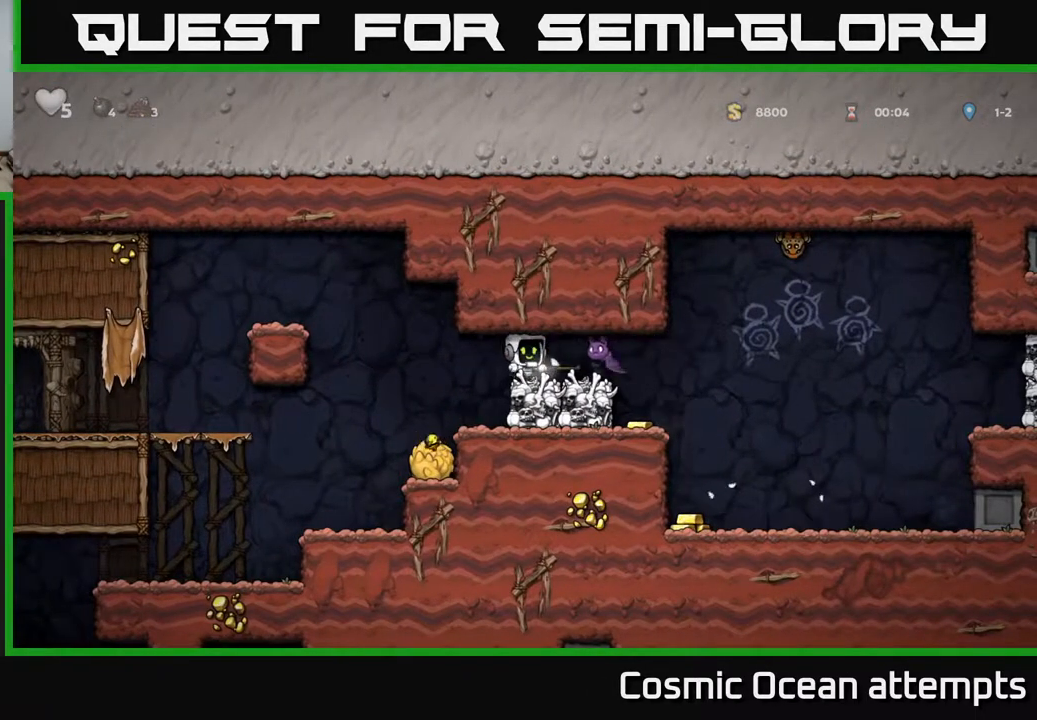
{"buttons": ["DPAD_LEFT"], "right_stick": "center", "events": [[250, "X", "down"], [333, "X", "up"], [367, "DPAD_LEFT", "down"]]}
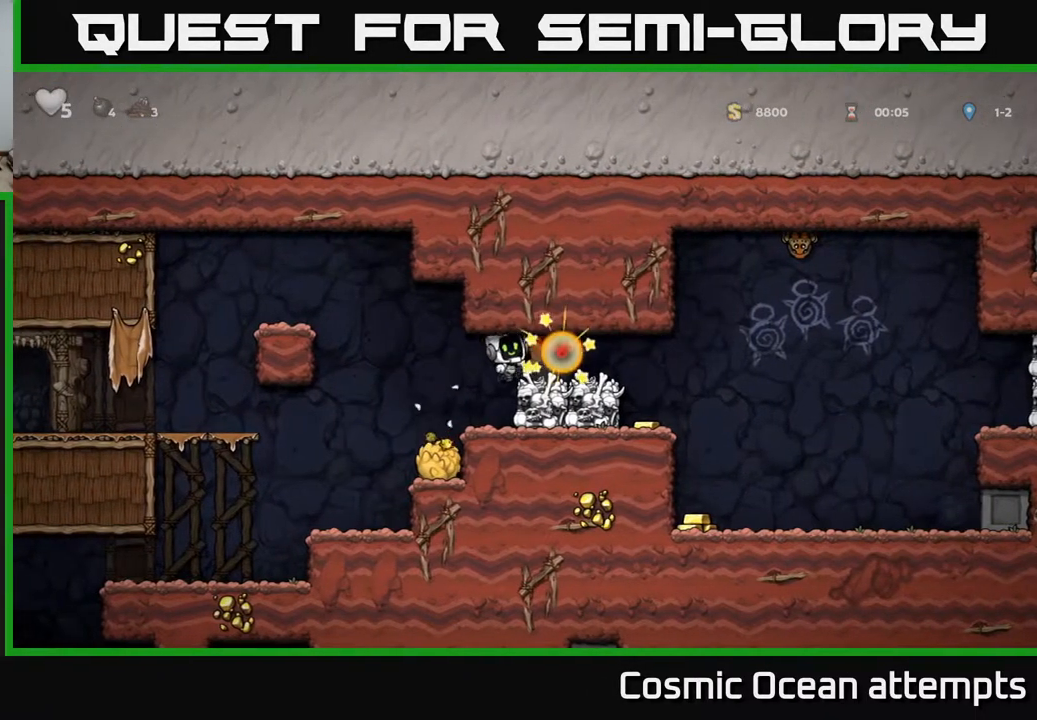
{"buttons": ["A"], "right_stick": "center", "events": [[33, "DPAD_LEFT", "up"], [433, "A", "down"]]}
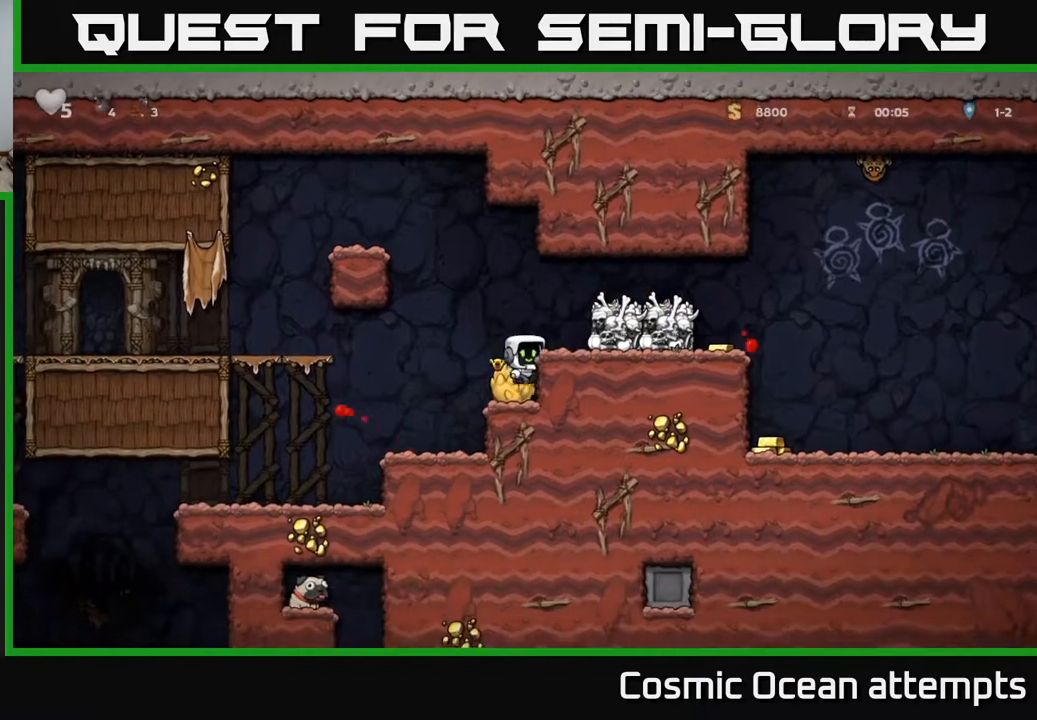
{"buttons": ["DPAD_RIGHT"], "right_stick": "center", "events": [[150, "DPAD_RIGHT", "down"], [183, "A", "up"], [350, "A", "down"], [483, "A", "up"]]}
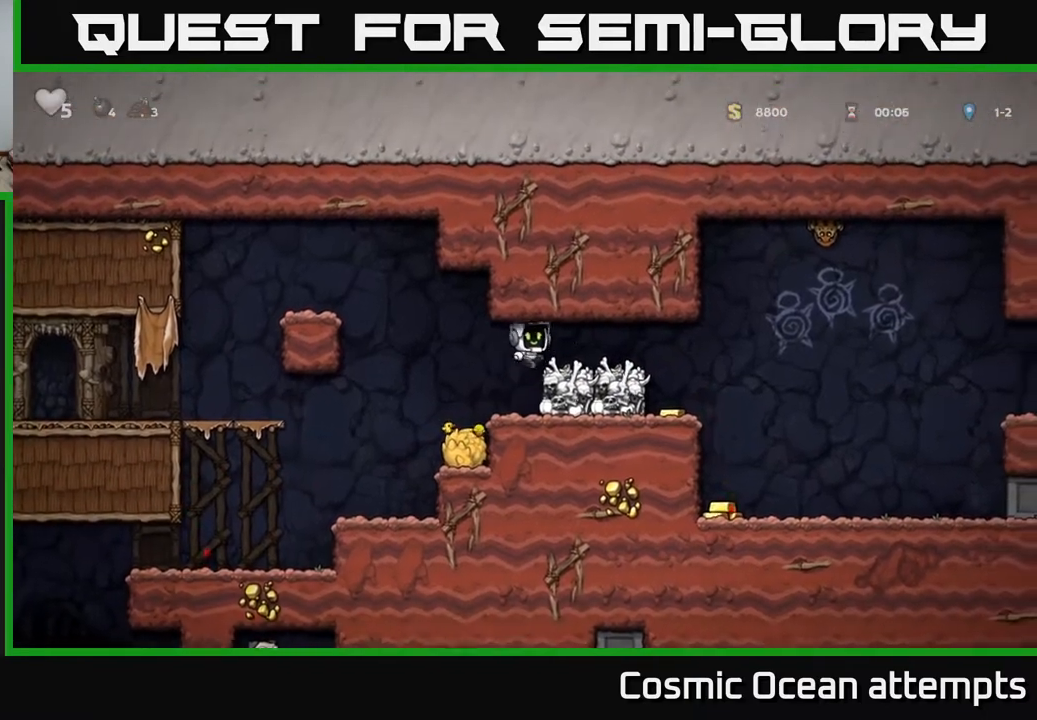
{"buttons": [], "right_stick": "center", "events": [[267, "DPAD_RIGHT", "up"]]}
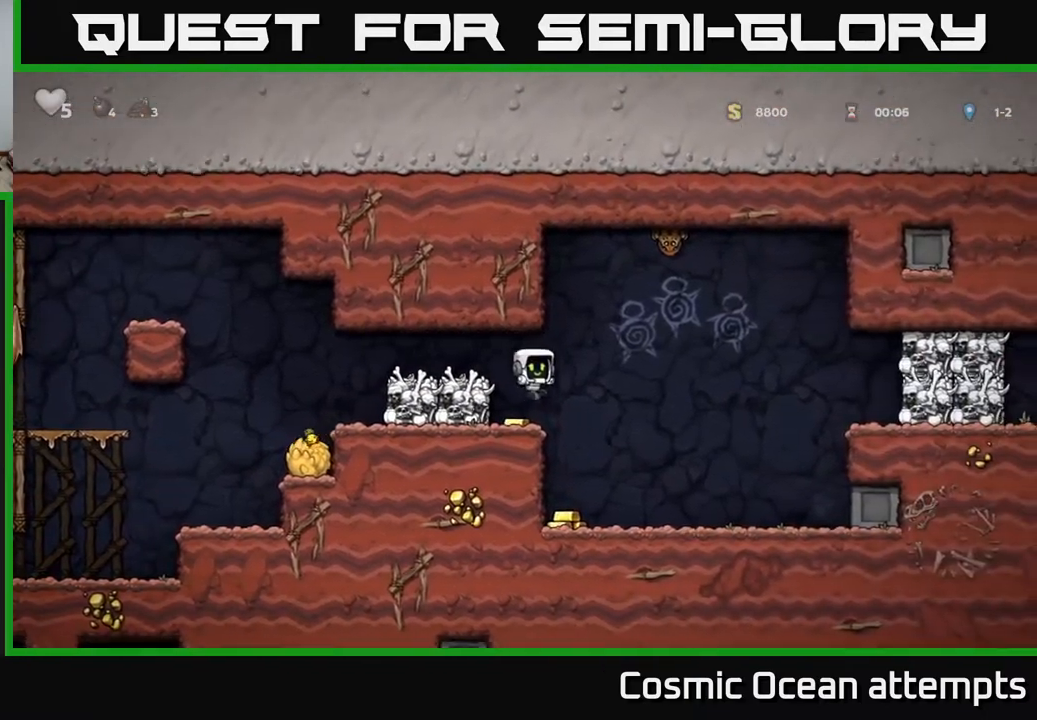
{"buttons": ["DPAD_RIGHT"], "right_stick": "center", "events": [[83, "DPAD_LEFT", "down"], [167, "DPAD_LEFT", "up"], [233, "DPAD_RIGHT", "down"]]}
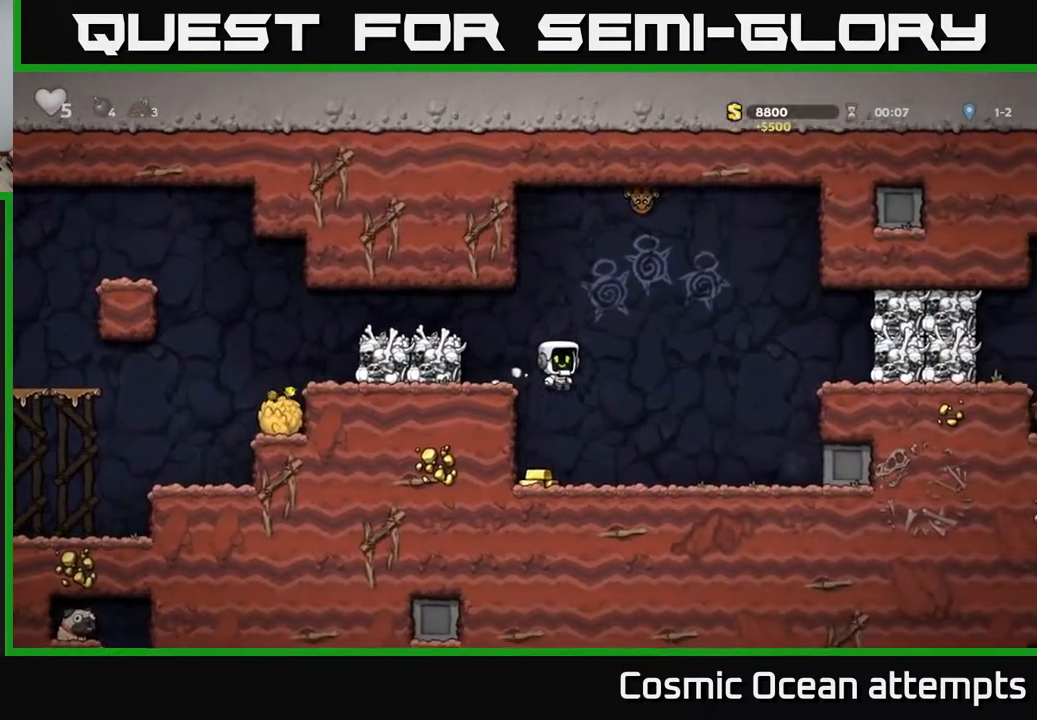
{"buttons": ["DPAD_RIGHT"], "right_stick": "center", "events": [[33, "DPAD_RIGHT", "up"], [100, "DPAD_LEFT", "down"], [300, "DPAD_LEFT", "up"], [333, "DPAD_RIGHT", "down"]]}
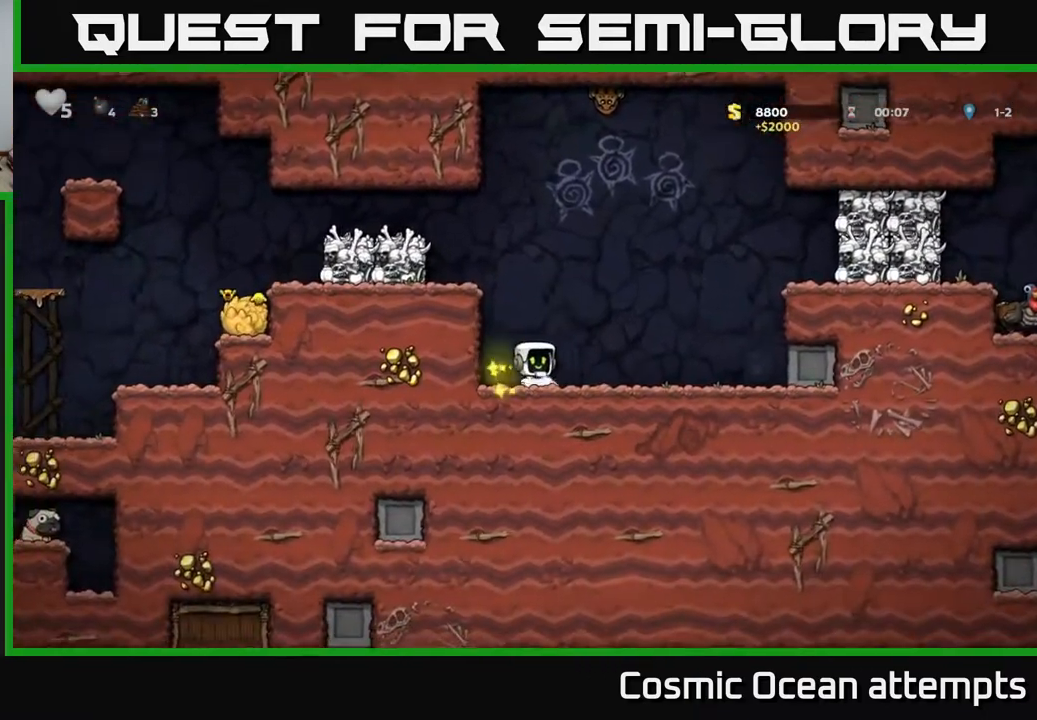
{"buttons": ["DPAD_RIGHT"], "right_stick": "center", "events": [[217, "A", "down"], [400, "A", "up"]]}
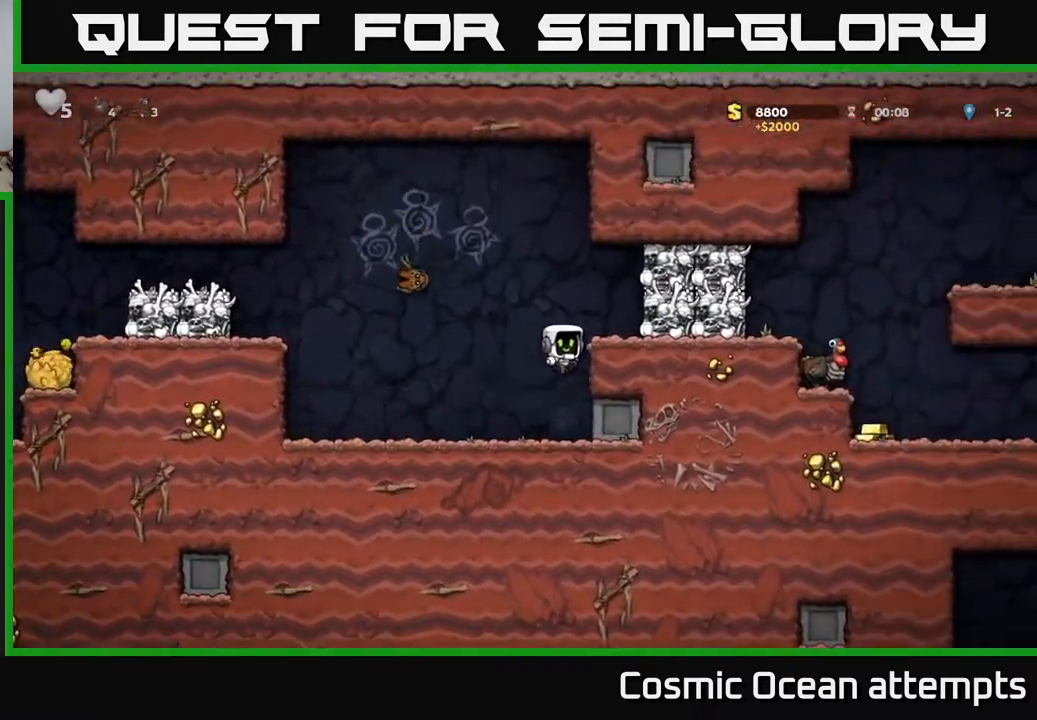
{"buttons": ["DPAD_LEFT"], "right_stick": "center", "events": [[67, "A", "down"], [150, "X", "down"], [300, "X", "up"], [333, "A", "up"], [400, "DPAD_RIGHT", "up"], [483, "DPAD_LEFT", "down"]]}
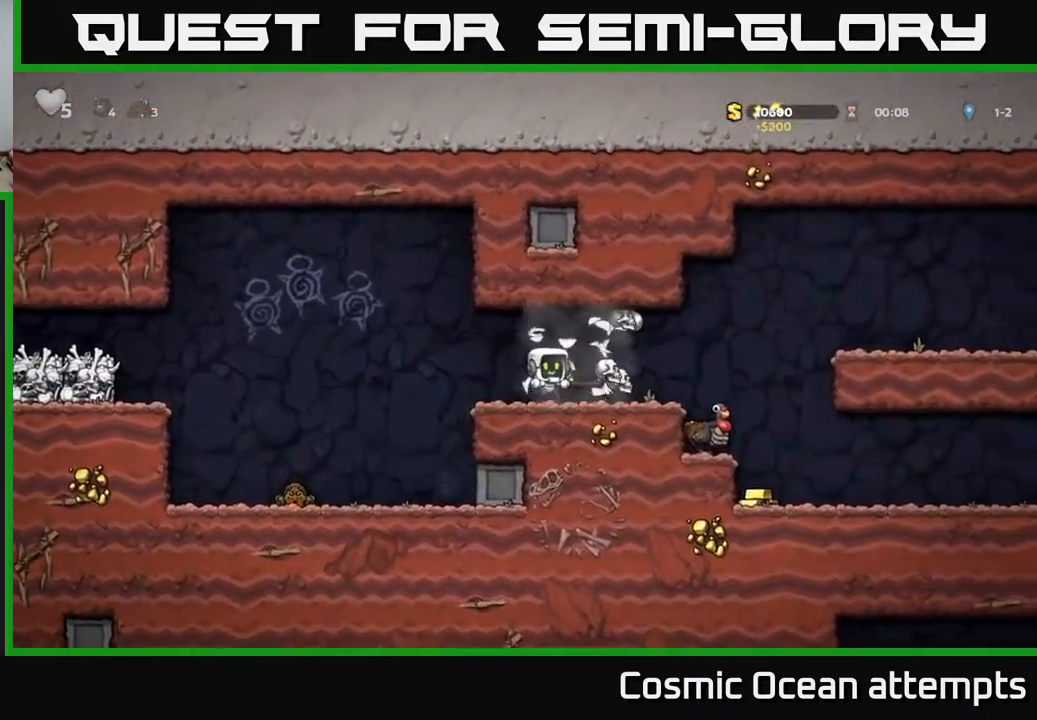
{"buttons": ["DPAD_RIGHT"], "right_stick": "center", "events": [[150, "DPAD_LEFT", "up"], [350, "DPAD_RIGHT", "down"]]}
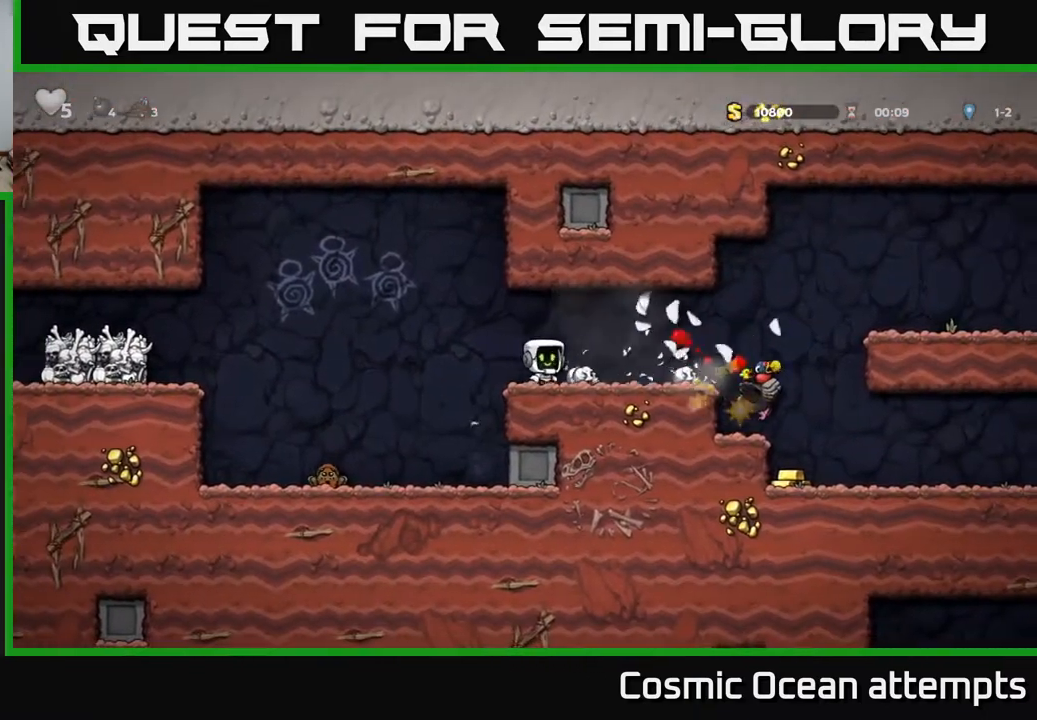
{"buttons": [], "right_stick": "center", "events": [[467, "DPAD_RIGHT", "up"]]}
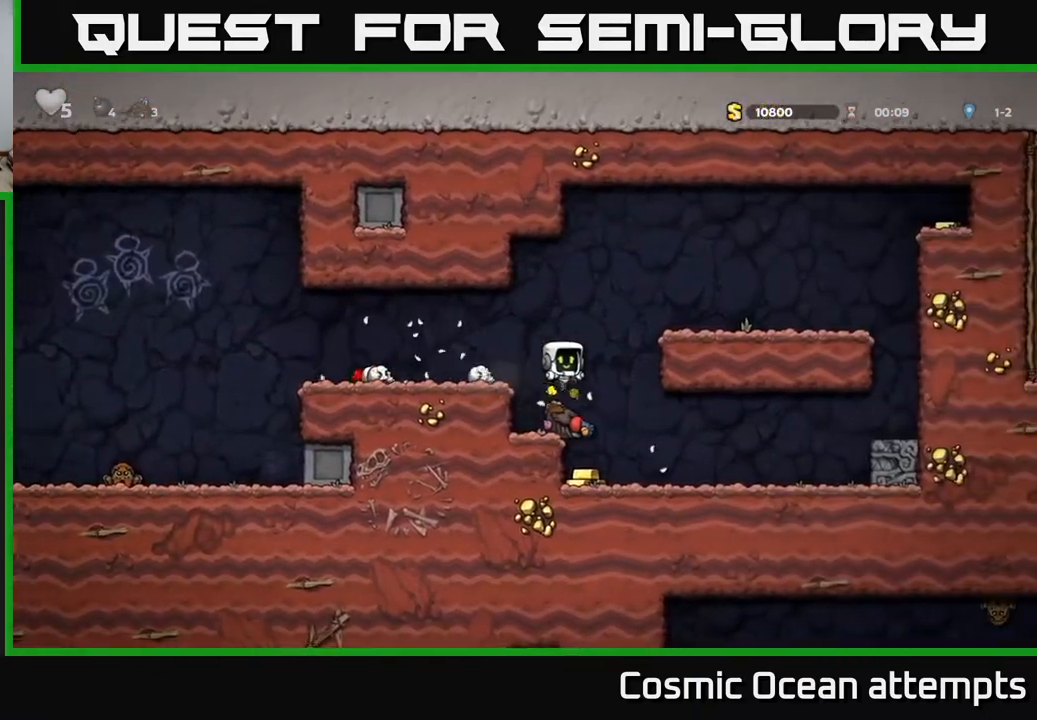
{"buttons": ["A", "DPAD_LEFT"], "right_stick": "center", "events": [[300, "A", "down"], [317, "DPAD_LEFT", "down"]]}
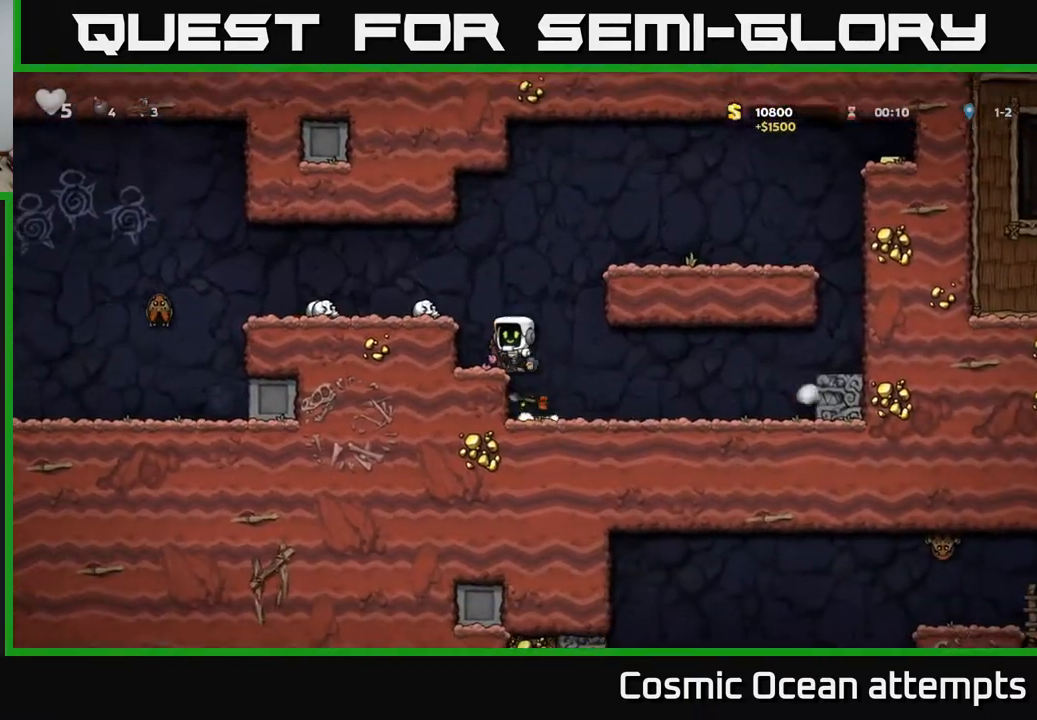
{"buttons": [], "right_stick": "center", "events": [[50, "A", "up"], [67, "DPAD_LEFT", "up"], [367, "DPAD_RIGHT", "down"], [467, "DPAD_RIGHT", "up"]]}
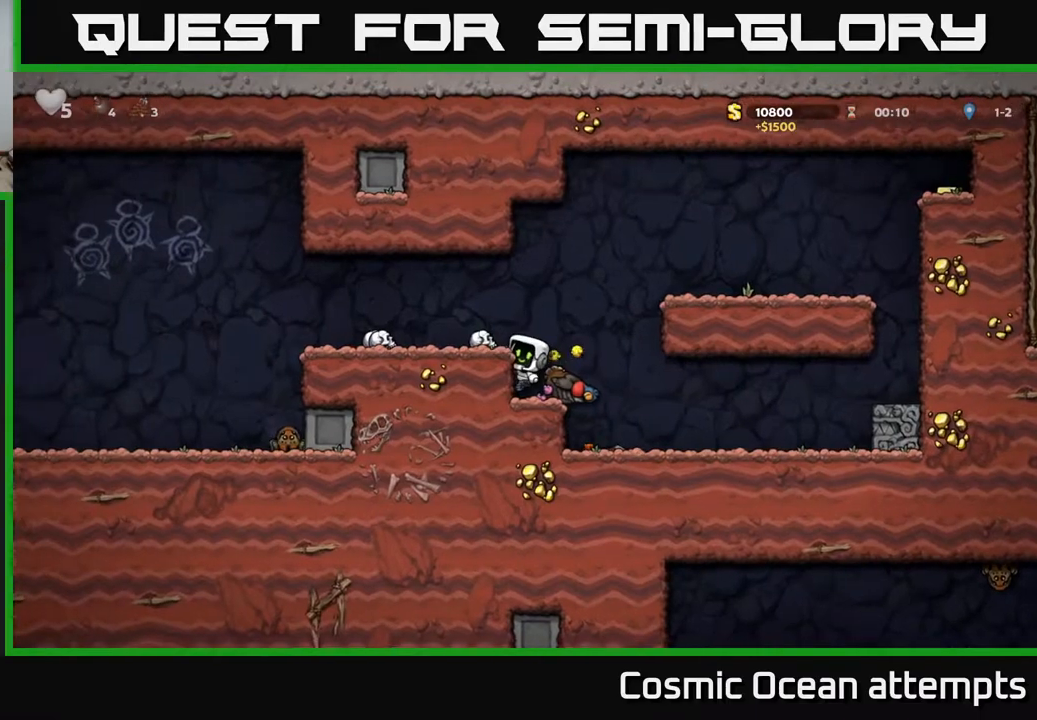
{"buttons": [], "right_stick": "center", "events": []}
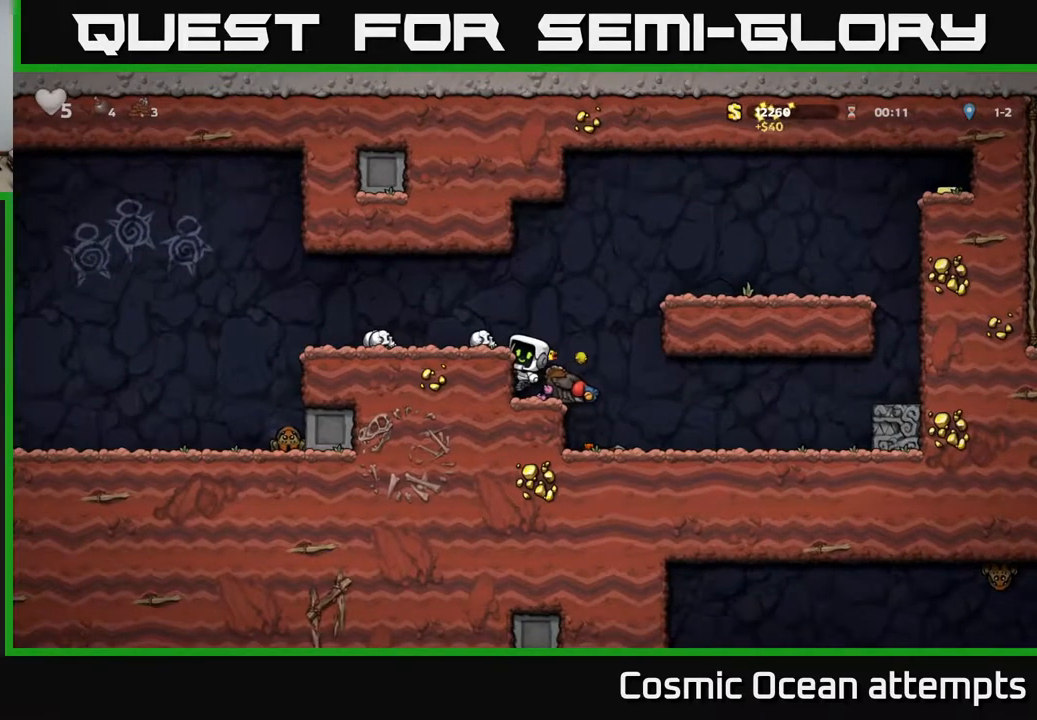
{"buttons": [], "right_stick": "center", "events": [[83, "A", "down"], [200, "A", "up"], [233, "DPAD_RIGHT", "down"], [283, "DPAD_RIGHT", "up"]]}
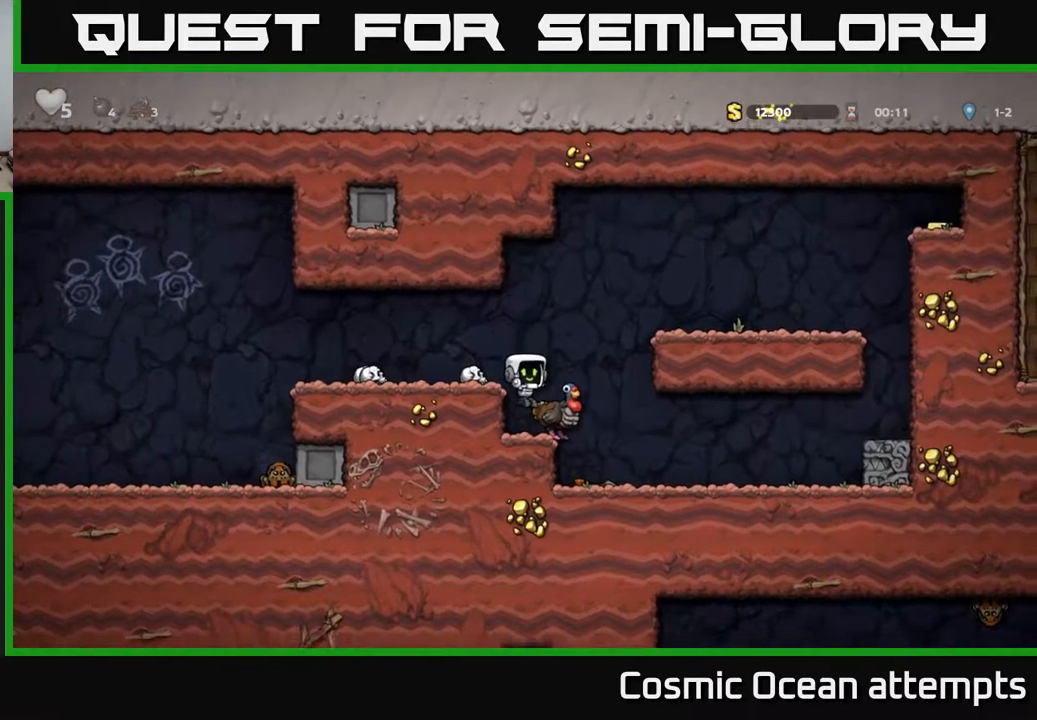
{"buttons": [], "right_stick": "center", "events": [[317, "A", "down"], [433, "A", "up"]]}
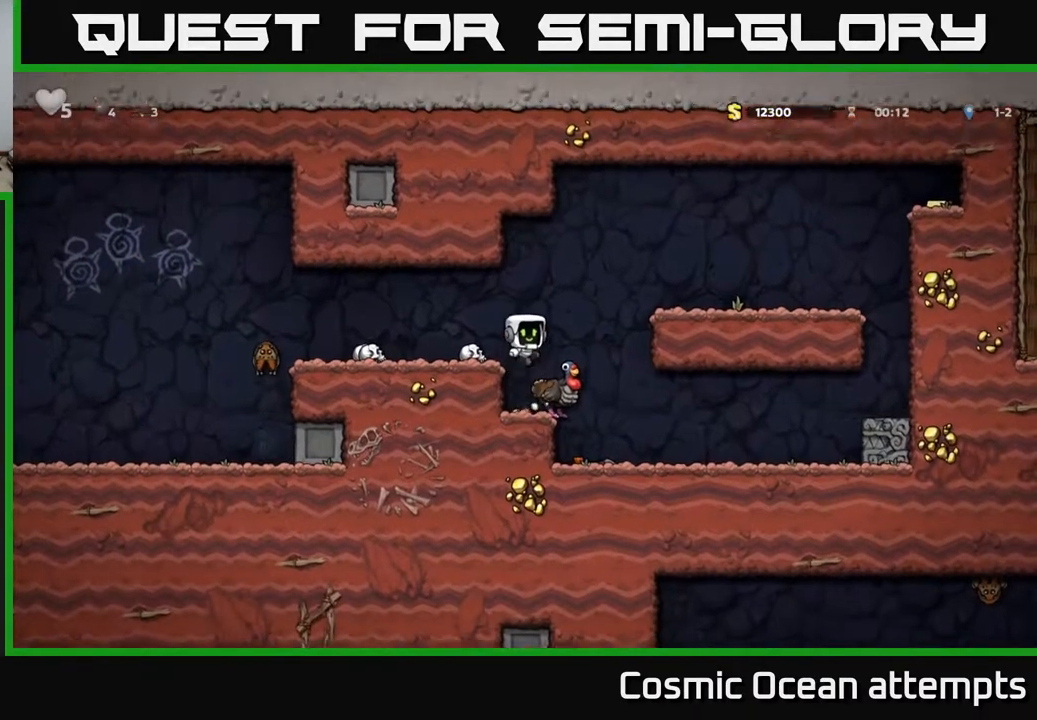
{"buttons": [], "right_stick": "center", "events": [[50, "DPAD_RIGHT", "down"], [67, "DPAD_RIGHT", "up"]]}